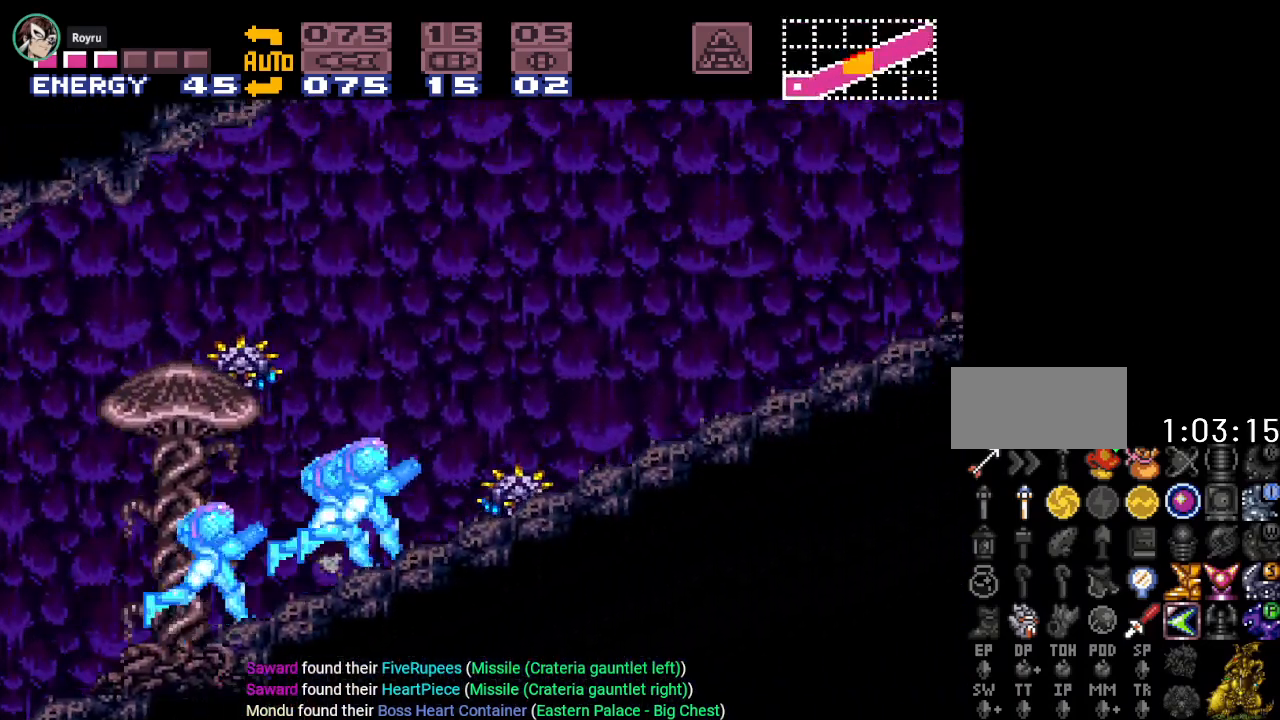
Gameplay with a controller (Nintendo layout); each line is a JSON object with the inputs held at the frame after it. "events" lists button and stick changes between this image and that frame as [ms after this image, input, new state], when the widget could be followed in between. Not read: L3 R3.
{"buttons": ["Y", "DPAD_RIGHT"], "events": []}
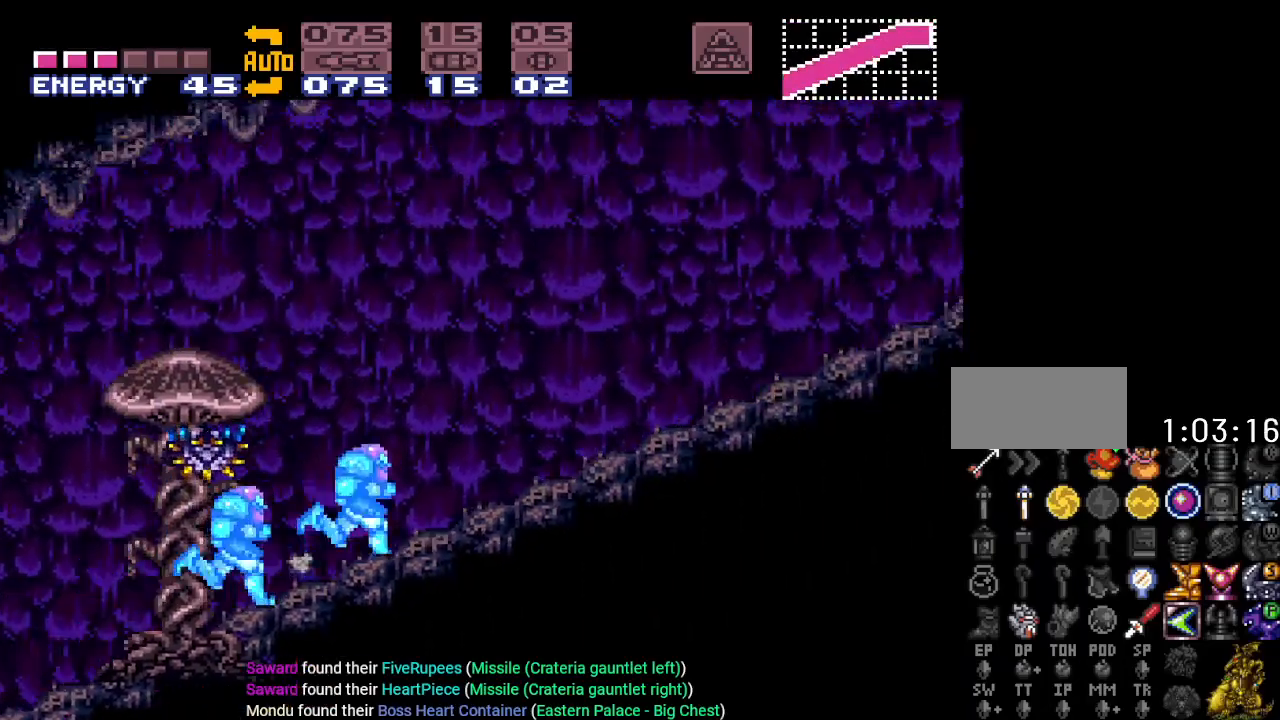
{"buttons": ["Y", "DPAD_RIGHT"], "events": []}
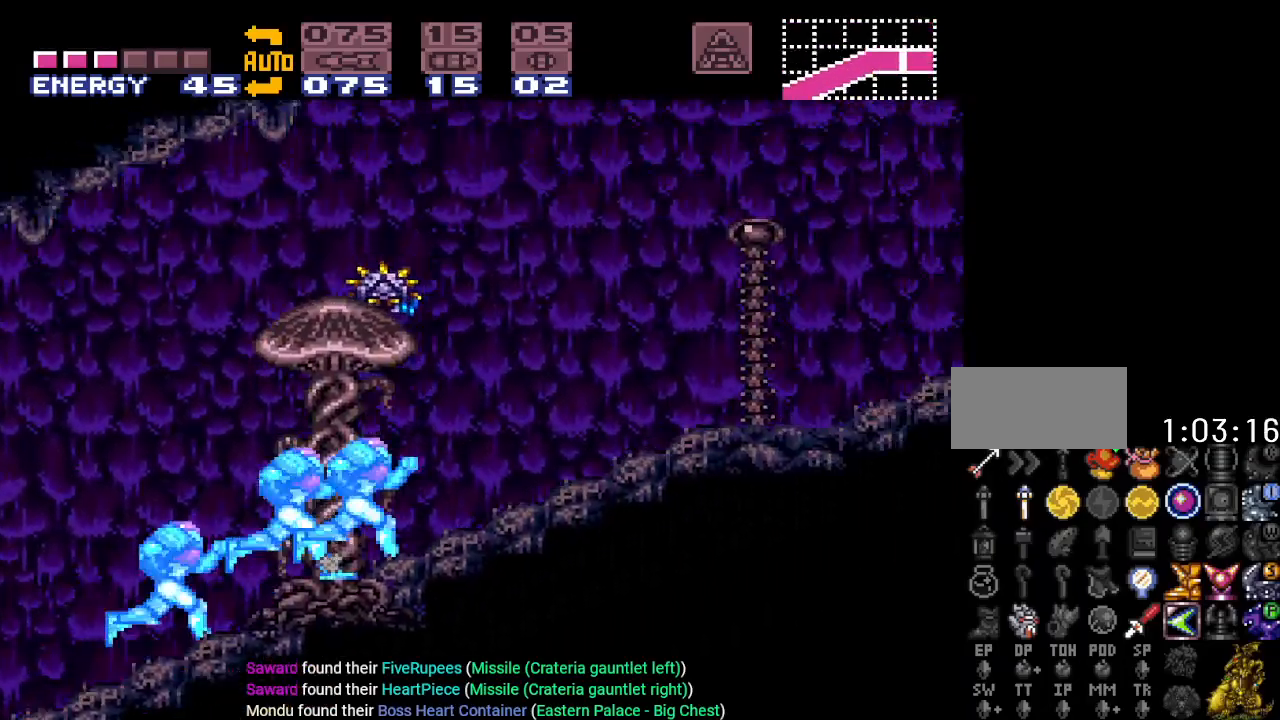
{"buttons": ["DPAD_RIGHT"], "events": [[317, "Y", "up"]]}
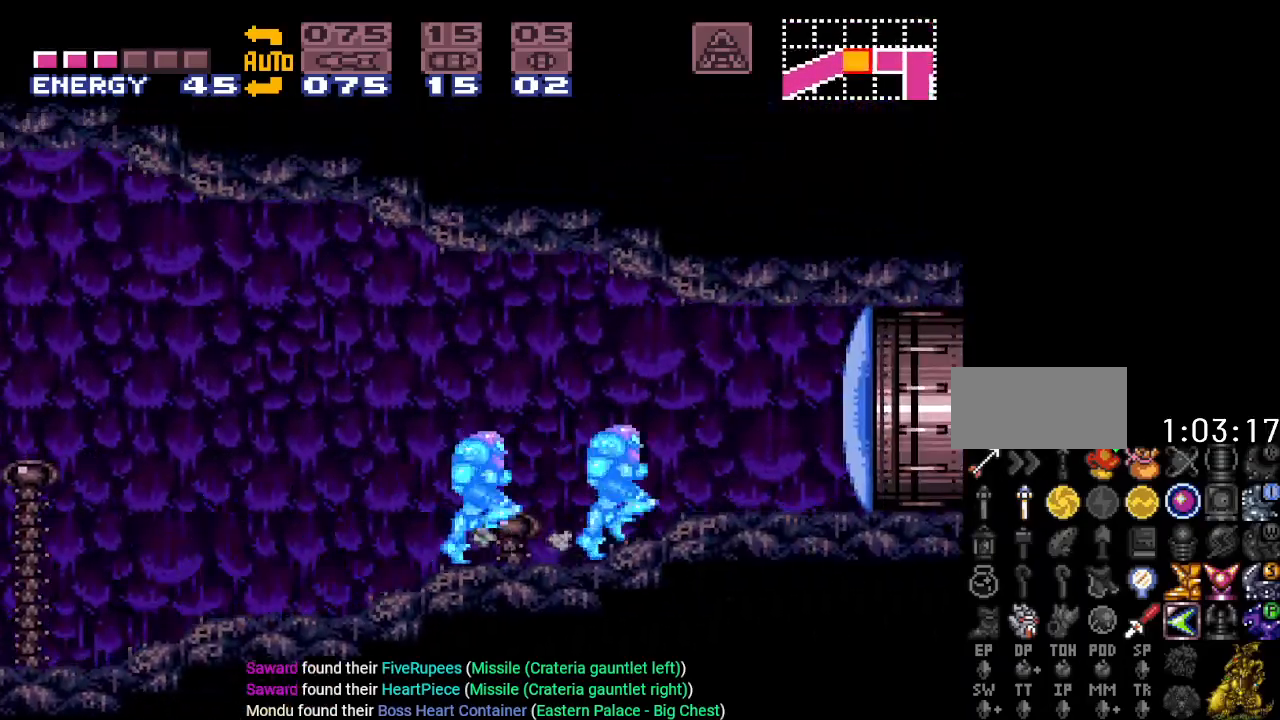
{"buttons": ["DPAD_LEFT"], "events": [[134, "A", "down"], [150, "DPAD_RIGHT", "up"], [217, "A", "up"], [250, "DPAD_LEFT", "down"]]}
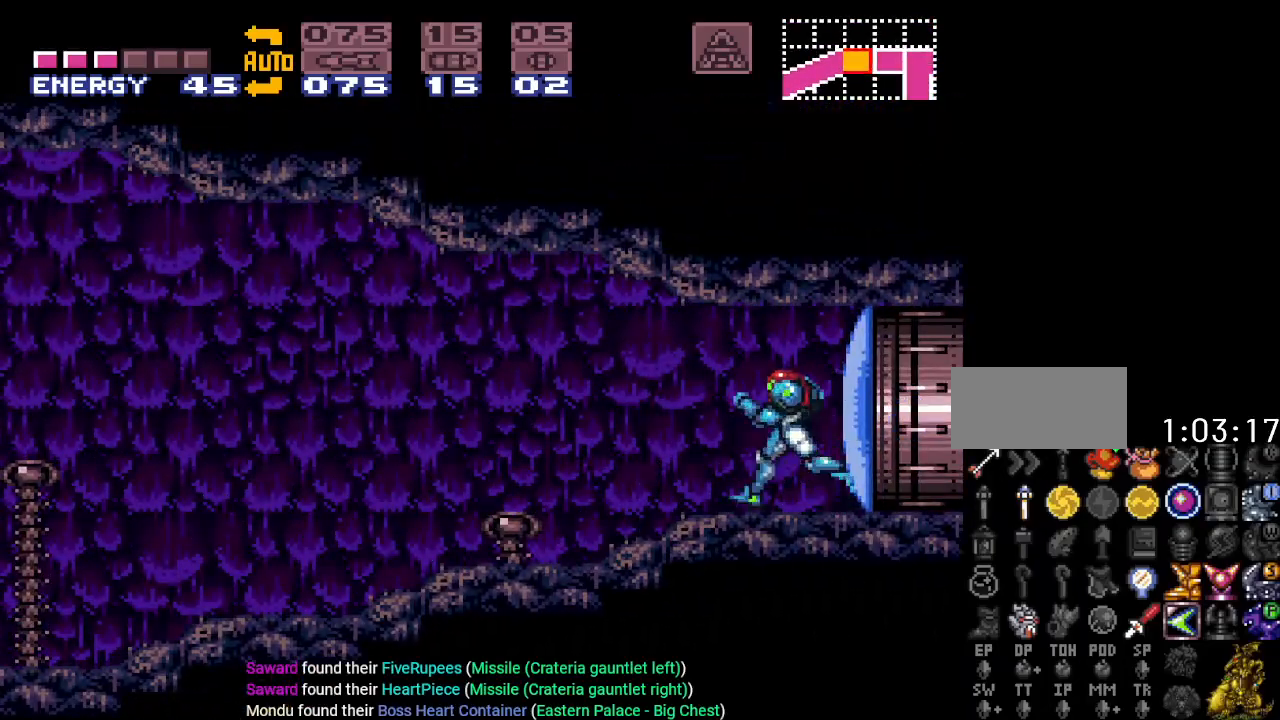
{"buttons": ["DPAD_LEFT"], "events": [[133, "DPAD_LEFT", "up"], [217, "DPAD_RIGHT", "down"], [317, "A", "down"], [317, "DPAD_RIGHT", "up"], [400, "A", "up"], [433, "DPAD_LEFT", "down"]]}
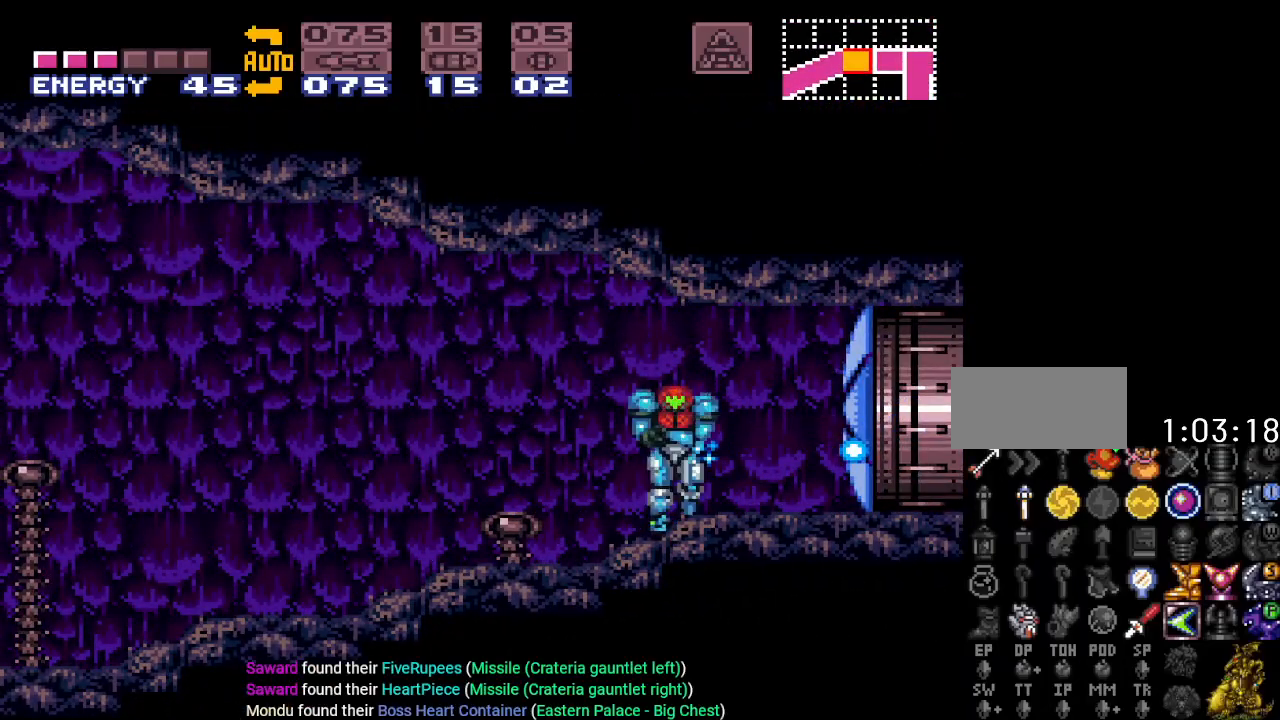
{"buttons": ["Y", "DPAD_LEFT"], "events": [[150, "Y", "down"]]}
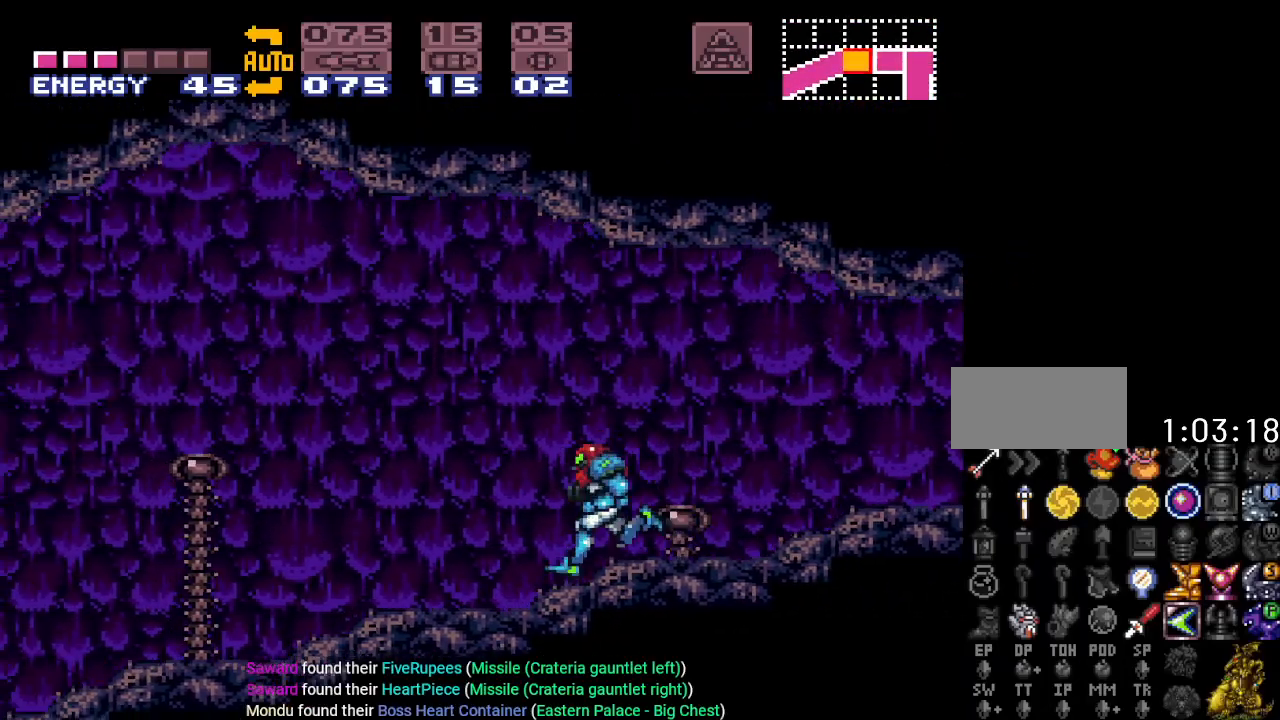
{"buttons": ["Y", "DPAD_LEFT"], "events": []}
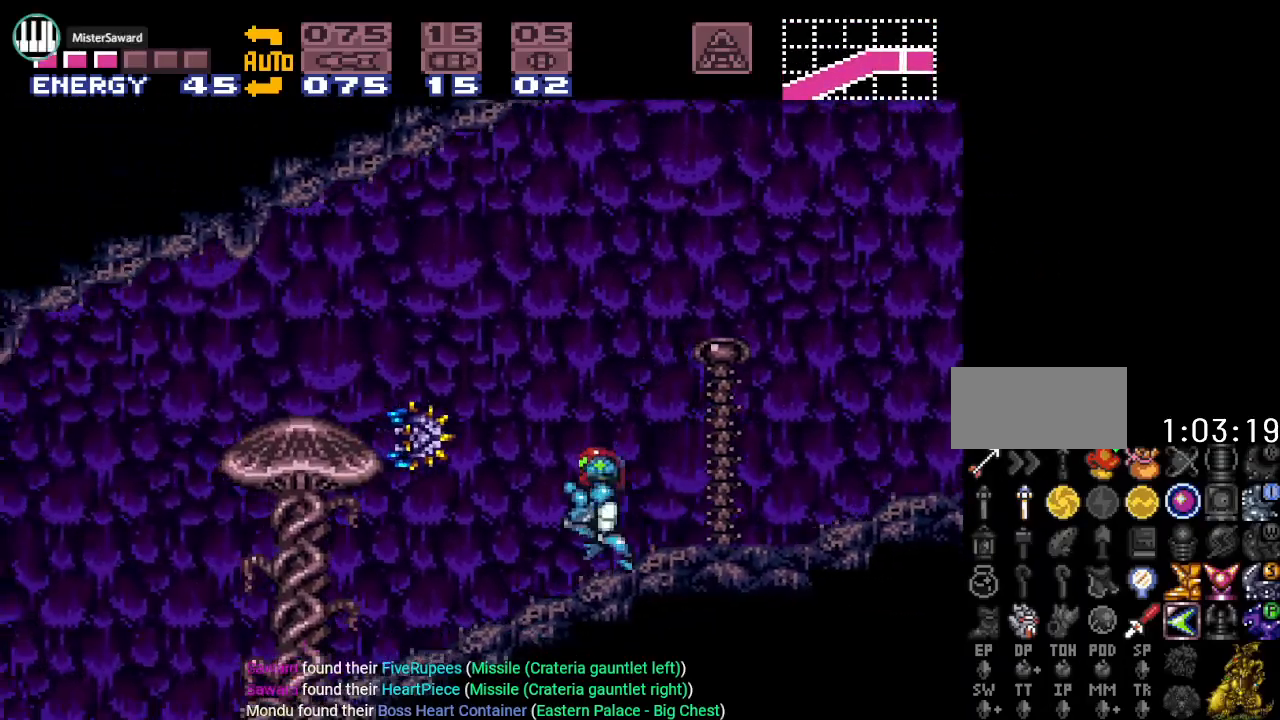
{"buttons": ["Y", "DPAD_LEFT"], "events": []}
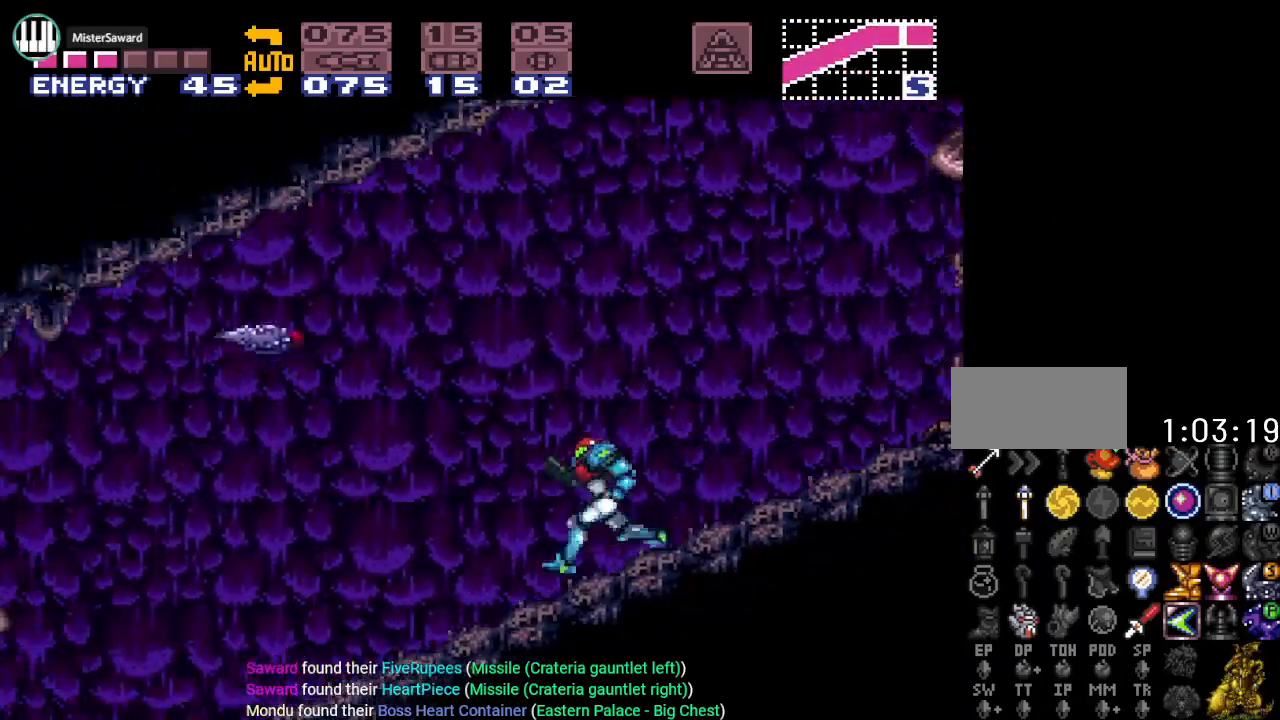
{"buttons": ["DPAD_RIGHT"], "events": [[367, "DPAD_LEFT", "up"], [400, "Y", "up"], [467, "DPAD_RIGHT", "down"]]}
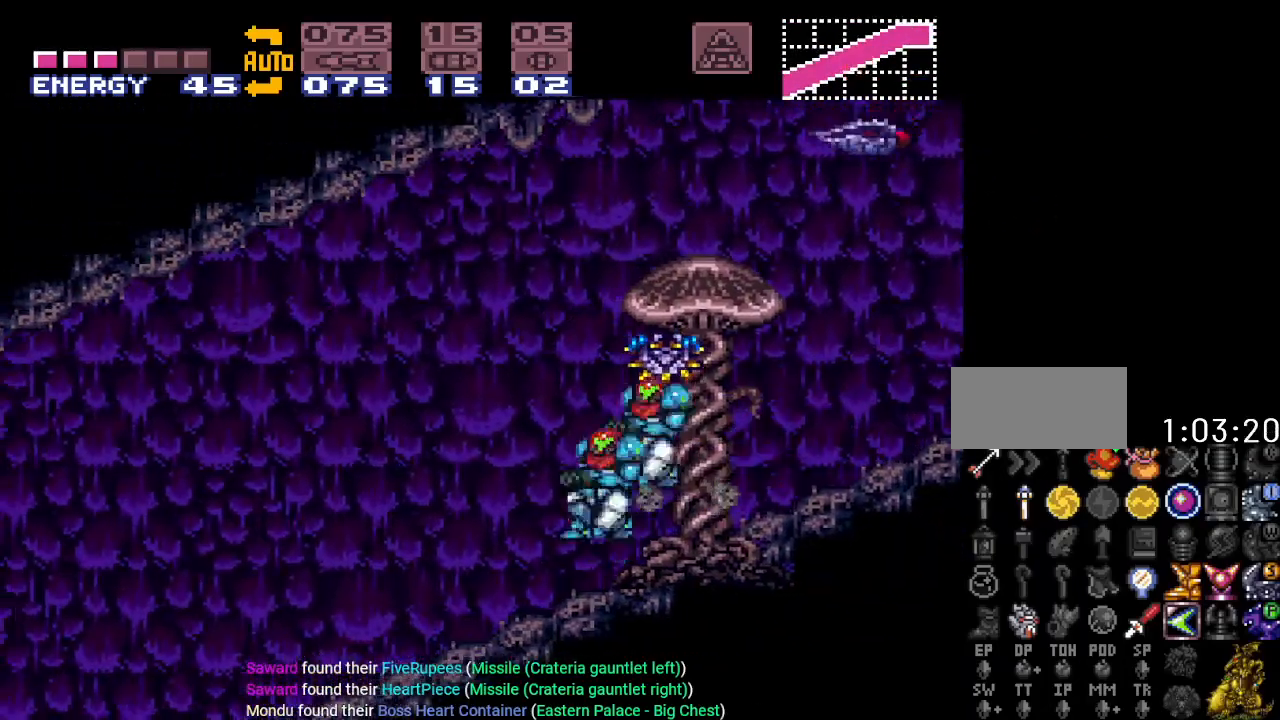
{"buttons": ["Y", "DPAD_RIGHT"], "events": [[467, "Y", "down"]]}
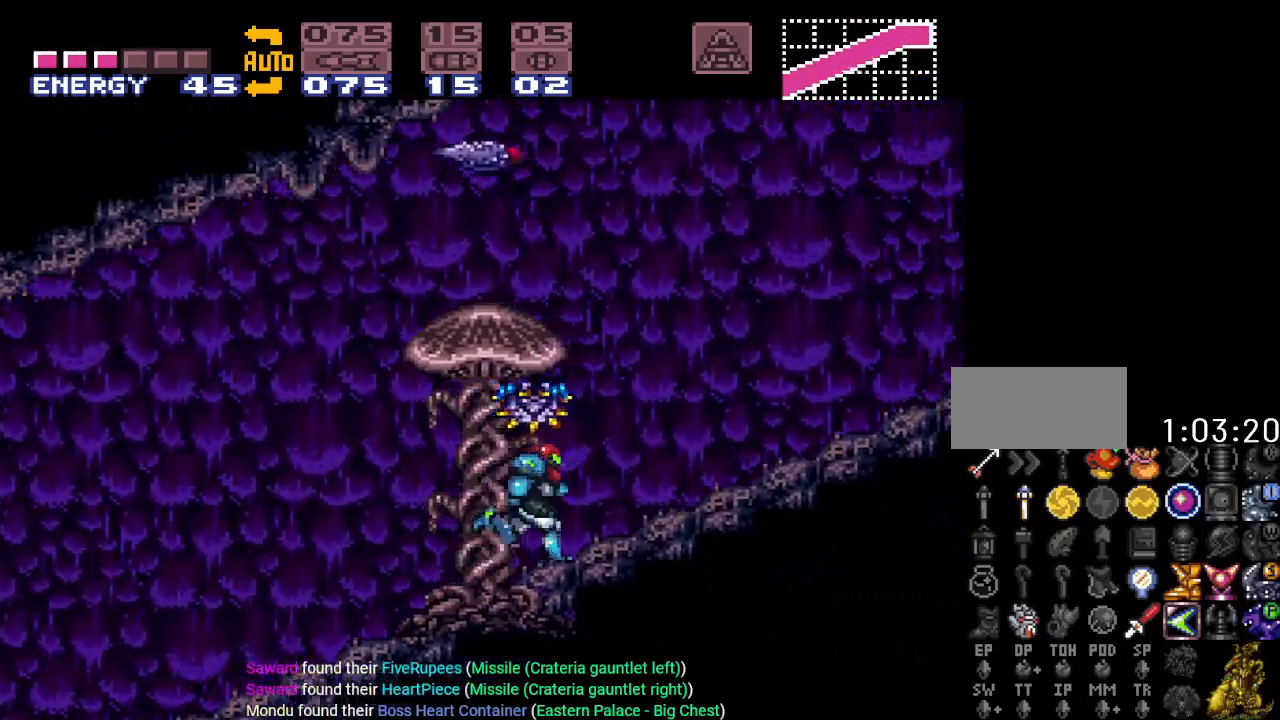
{"buttons": ["Y", "DPAD_RIGHT"], "events": []}
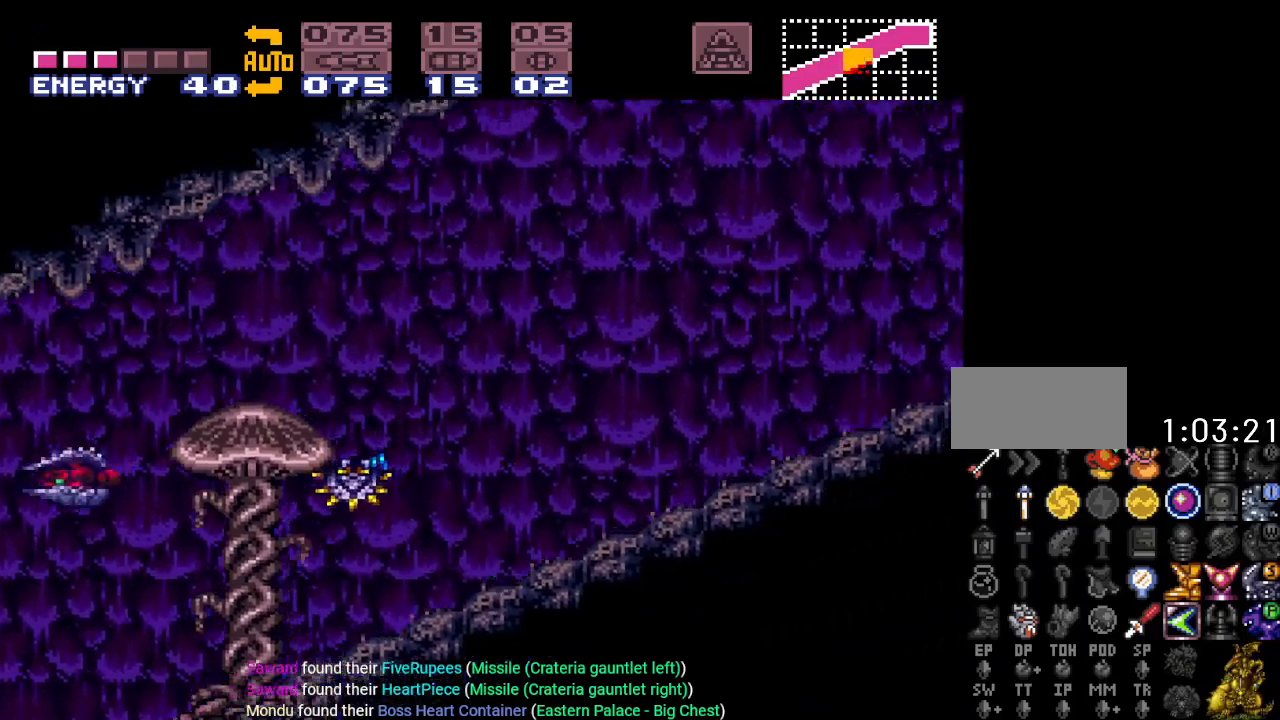
{"buttons": ["Y", "DPAD_RIGHT"], "events": []}
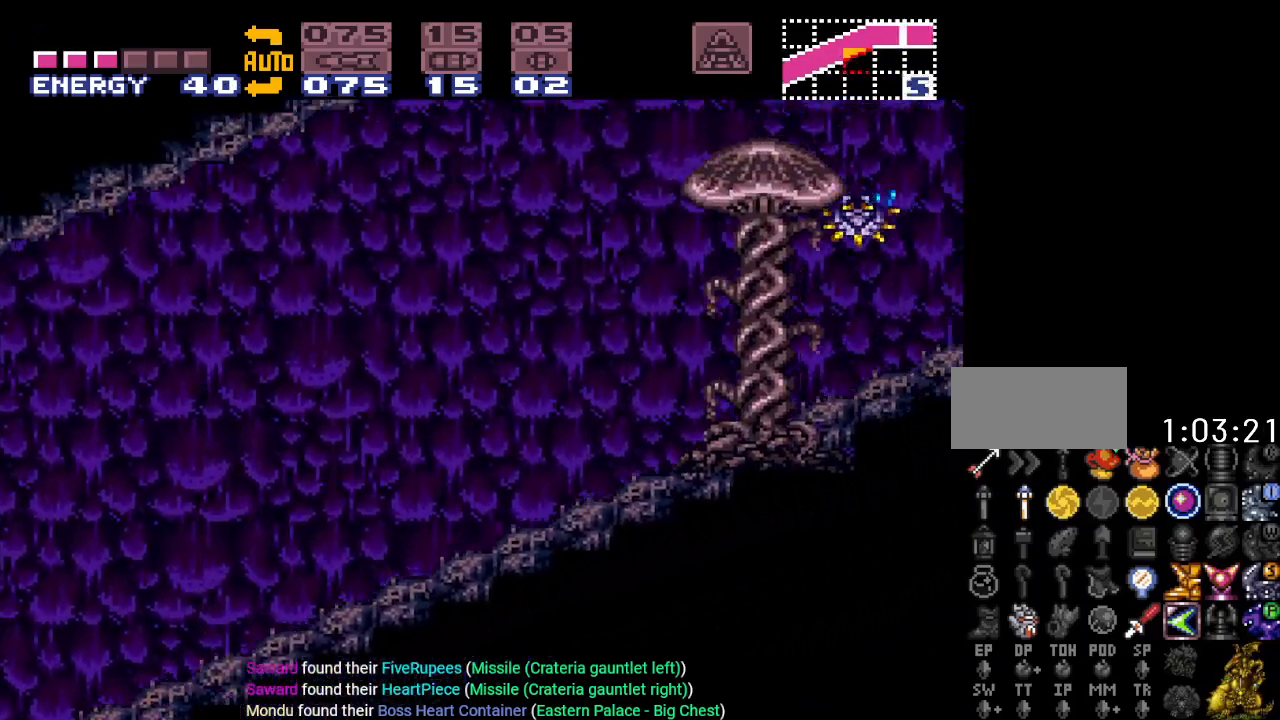
{"buttons": ["Y", "DPAD_RIGHT"], "events": []}
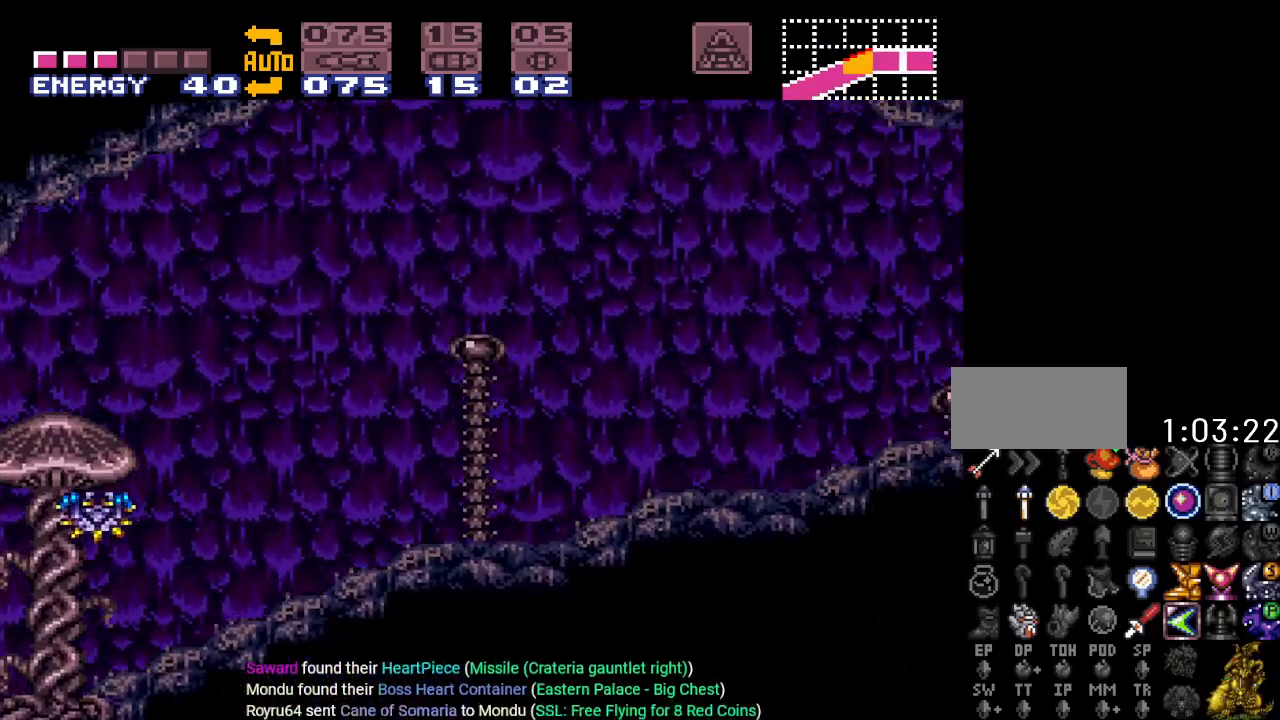
{"buttons": ["Y", "DPAD_RIGHT"], "events": []}
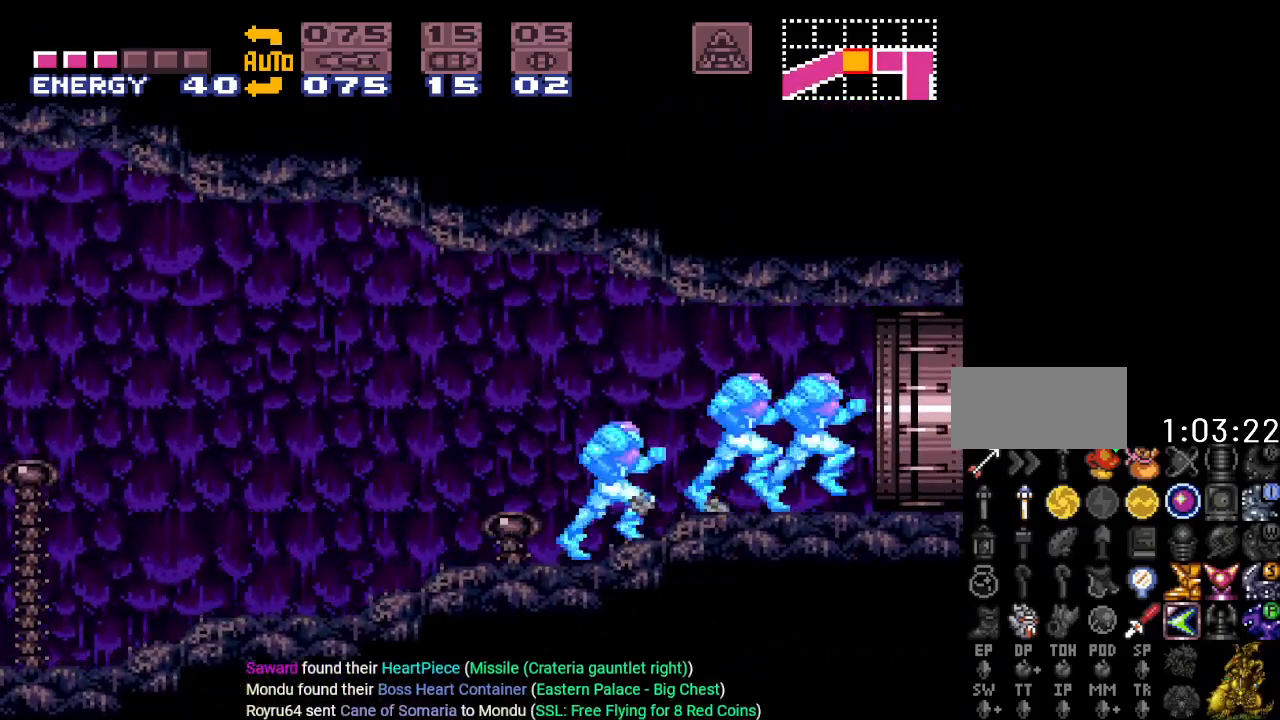
{"buttons": ["Y", "DPAD_RIGHT"], "events": []}
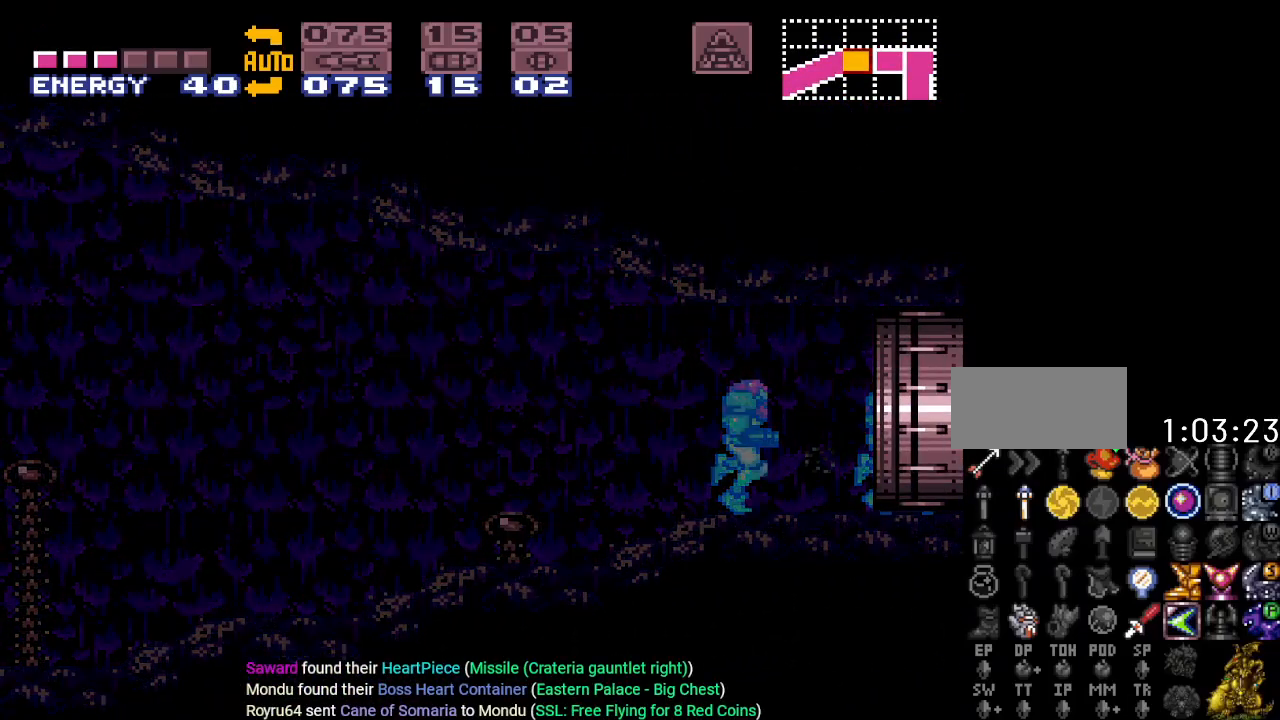
{"buttons": ["Y", "DPAD_RIGHT"], "events": []}
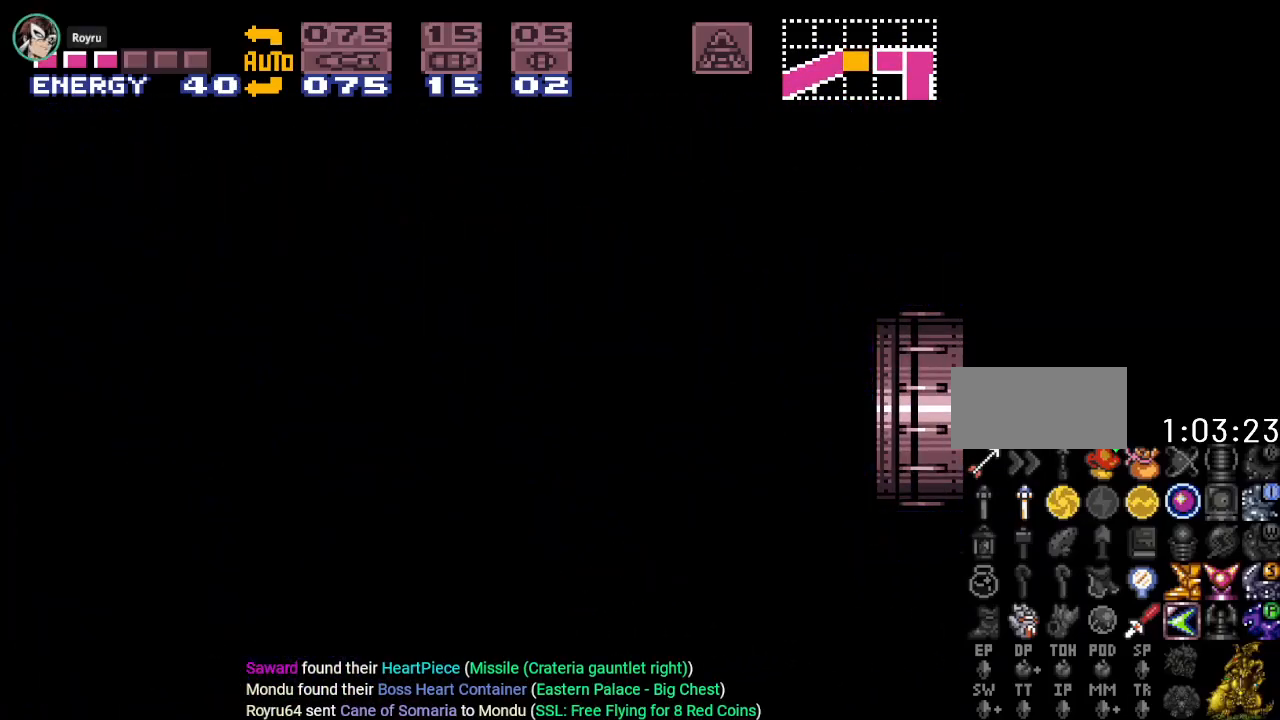
{"buttons": ["Y", "DPAD_RIGHT"], "events": []}
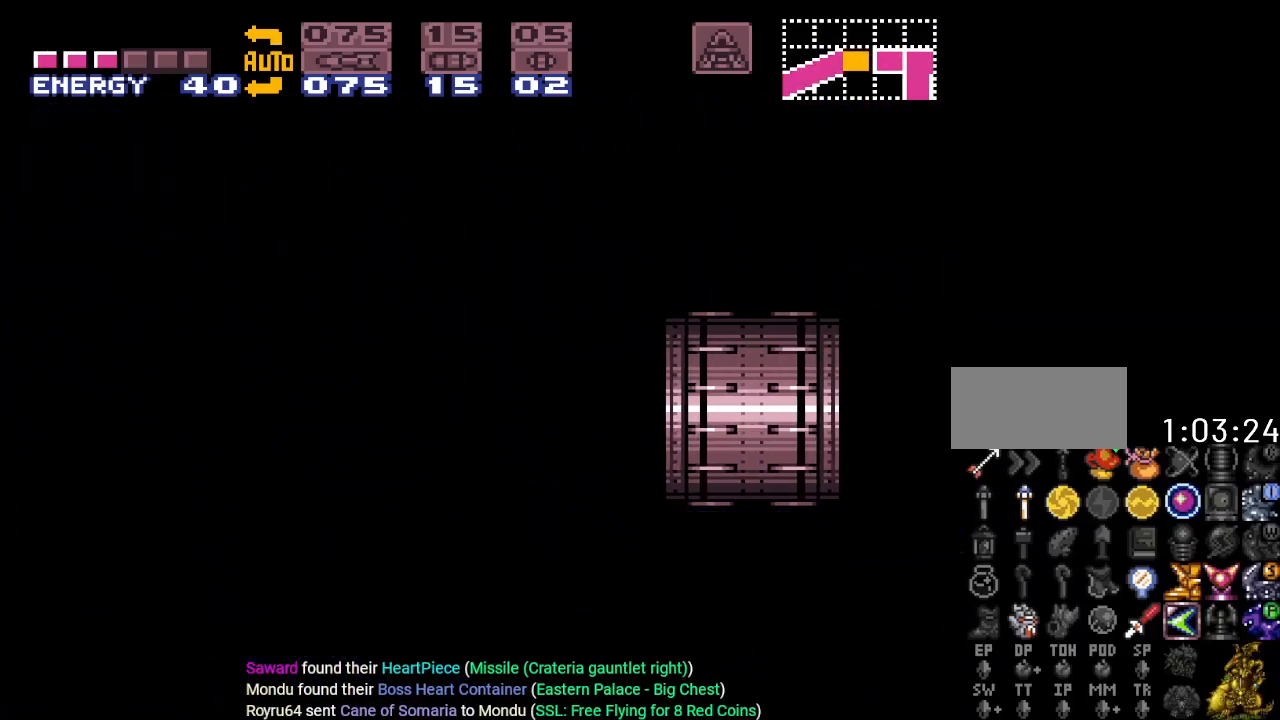
{"buttons": ["Y", "DPAD_RIGHT"], "events": []}
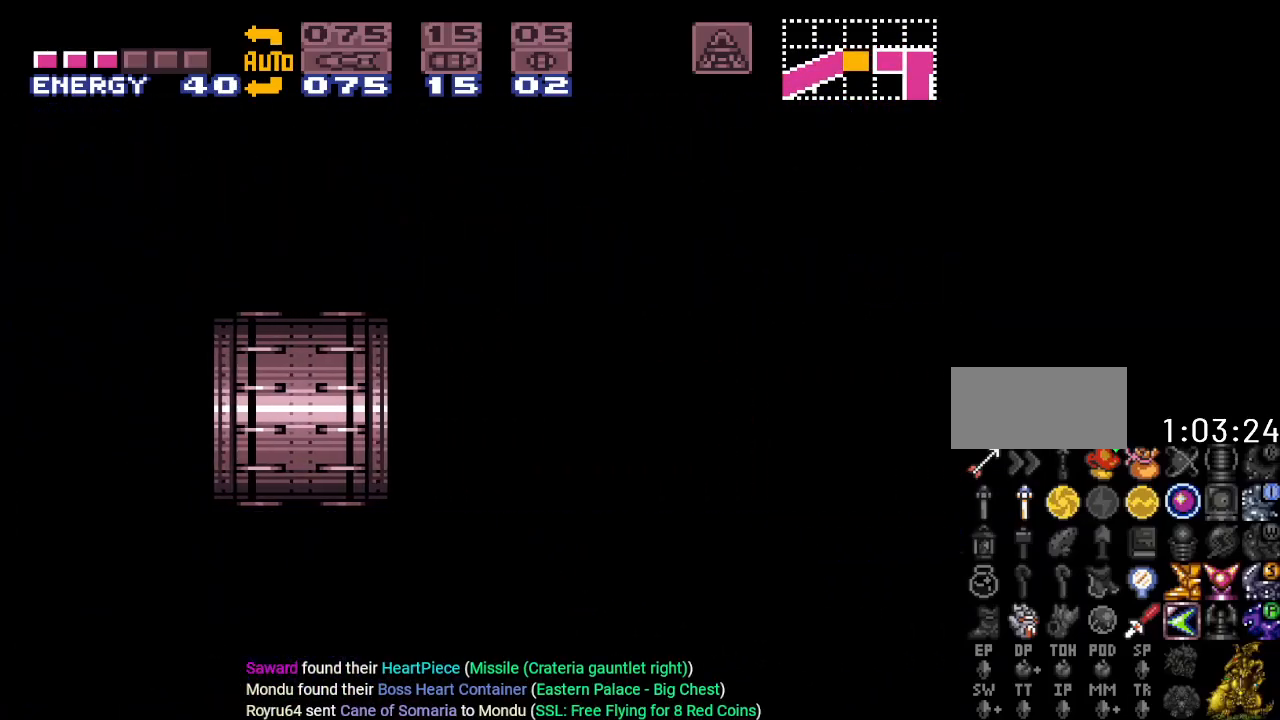
{"buttons": ["Y", "DPAD_RIGHT"], "events": []}
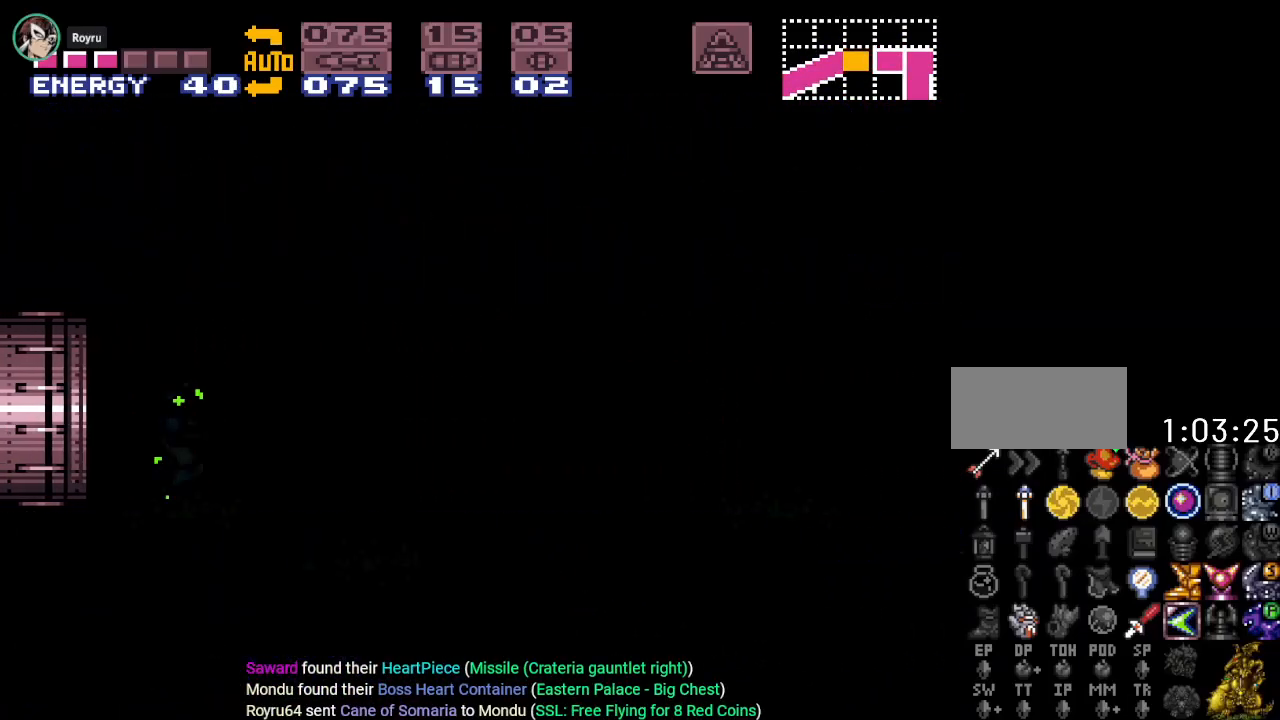
{"buttons": ["Y", "DPAD_RIGHT"], "events": []}
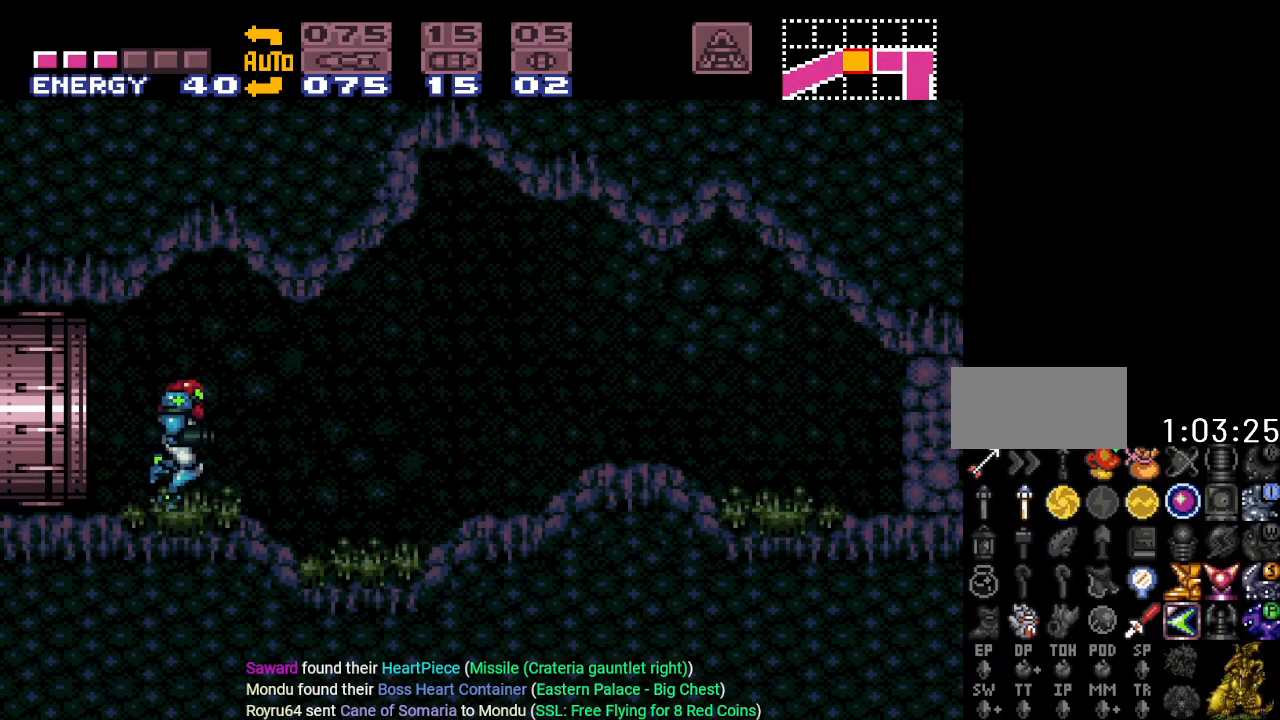
{"buttons": ["Y", "DPAD_RIGHT"], "events": []}
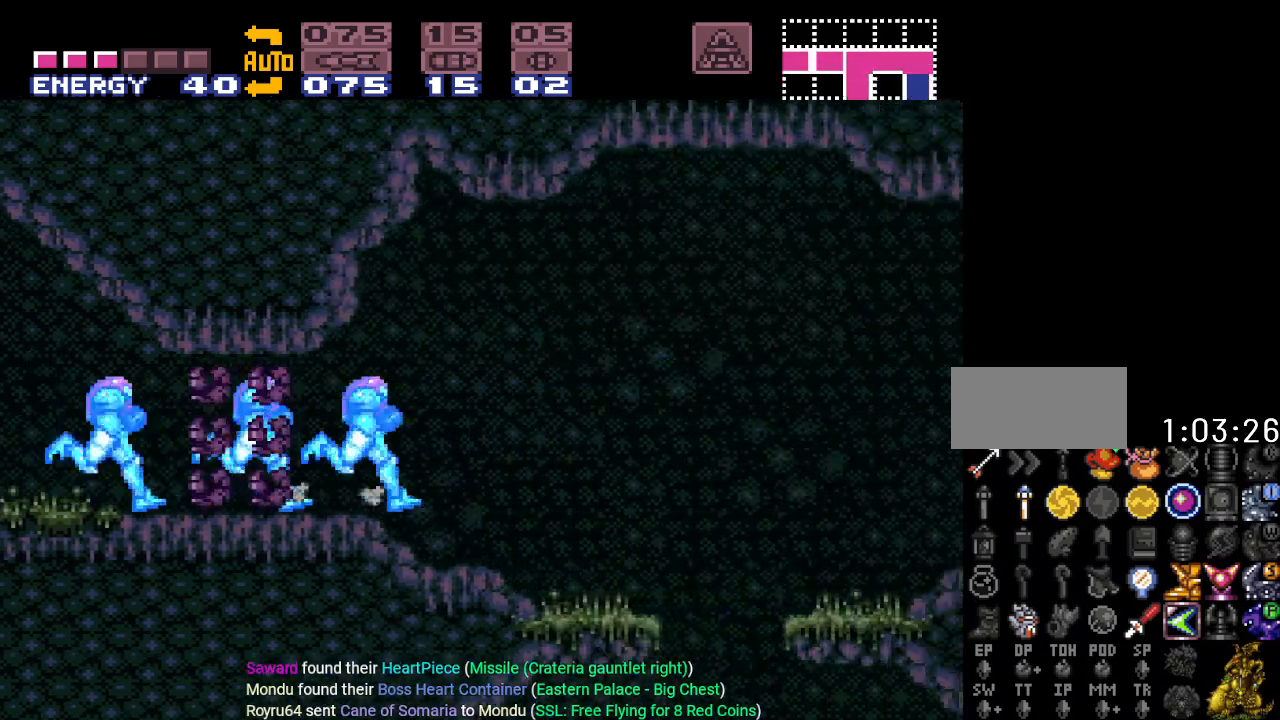
{"buttons": ["Y", "DPAD_RIGHT"], "events": [[250, "B", "down"], [367, "B", "up"]]}
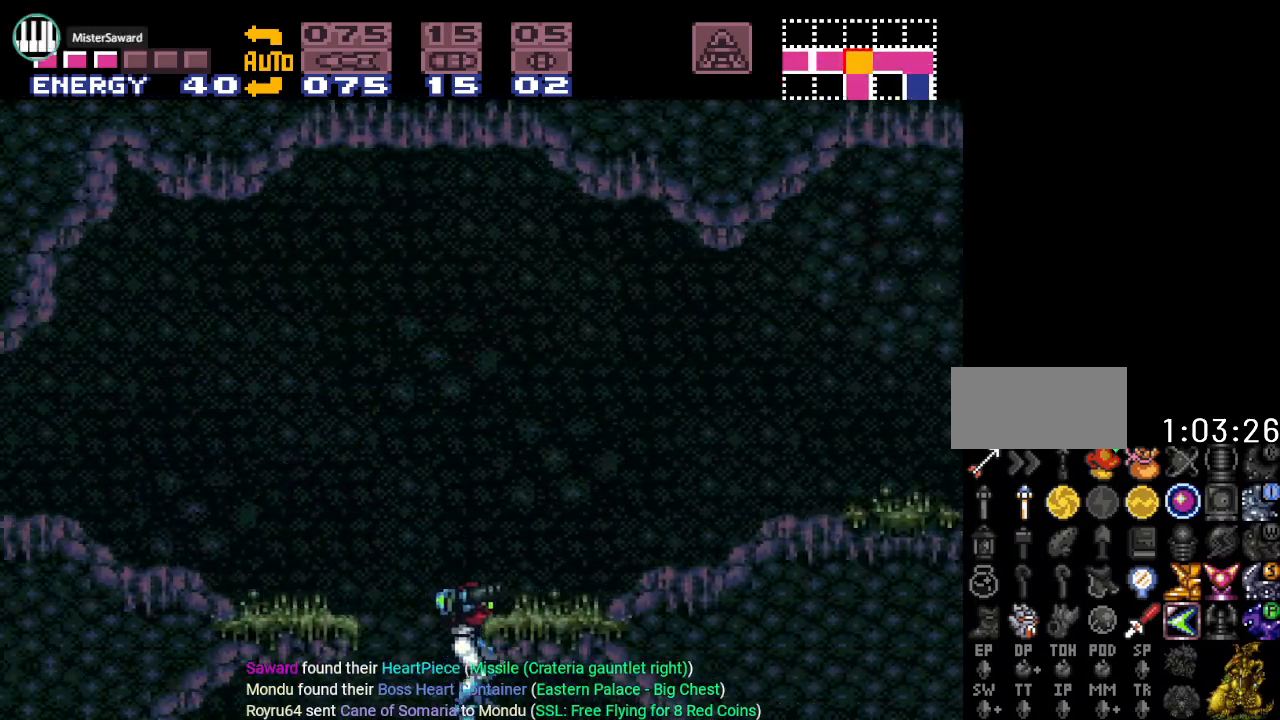
{"buttons": ["B", "Y"], "events": [[16, "DPAD_RIGHT", "up"], [267, "DPAD_LEFT", "down"], [400, "B", "down"], [467, "DPAD_LEFT", "up"]]}
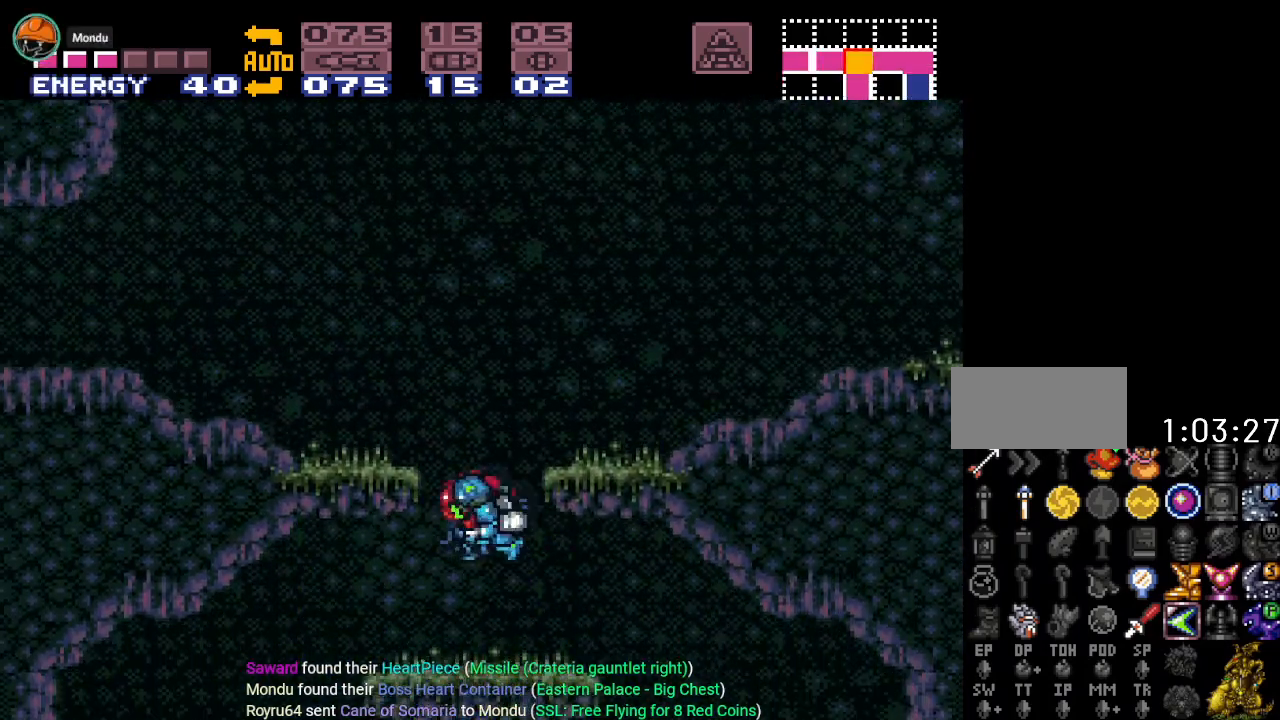
{"buttons": ["Y", "DPAD_RIGHT"], "events": [[50, "DPAD_RIGHT", "down"], [300, "B", "up"]]}
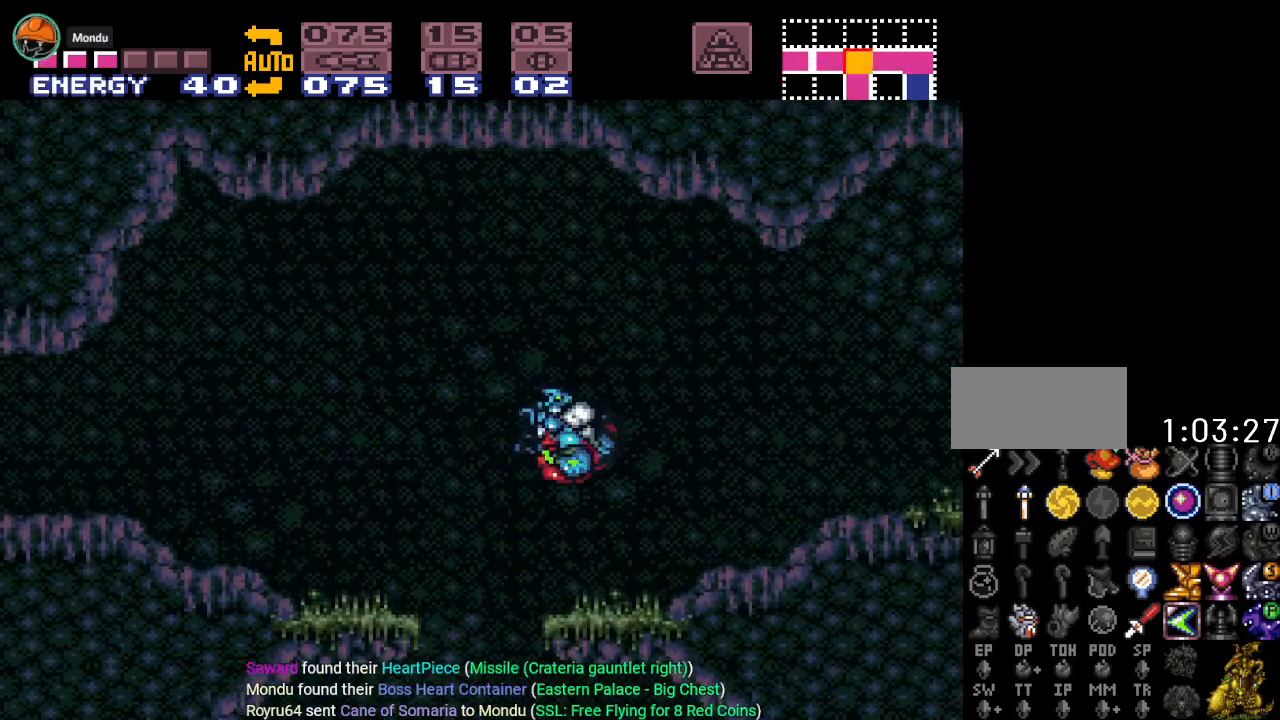
{"buttons": ["Y", "DPAD_RIGHT"], "events": []}
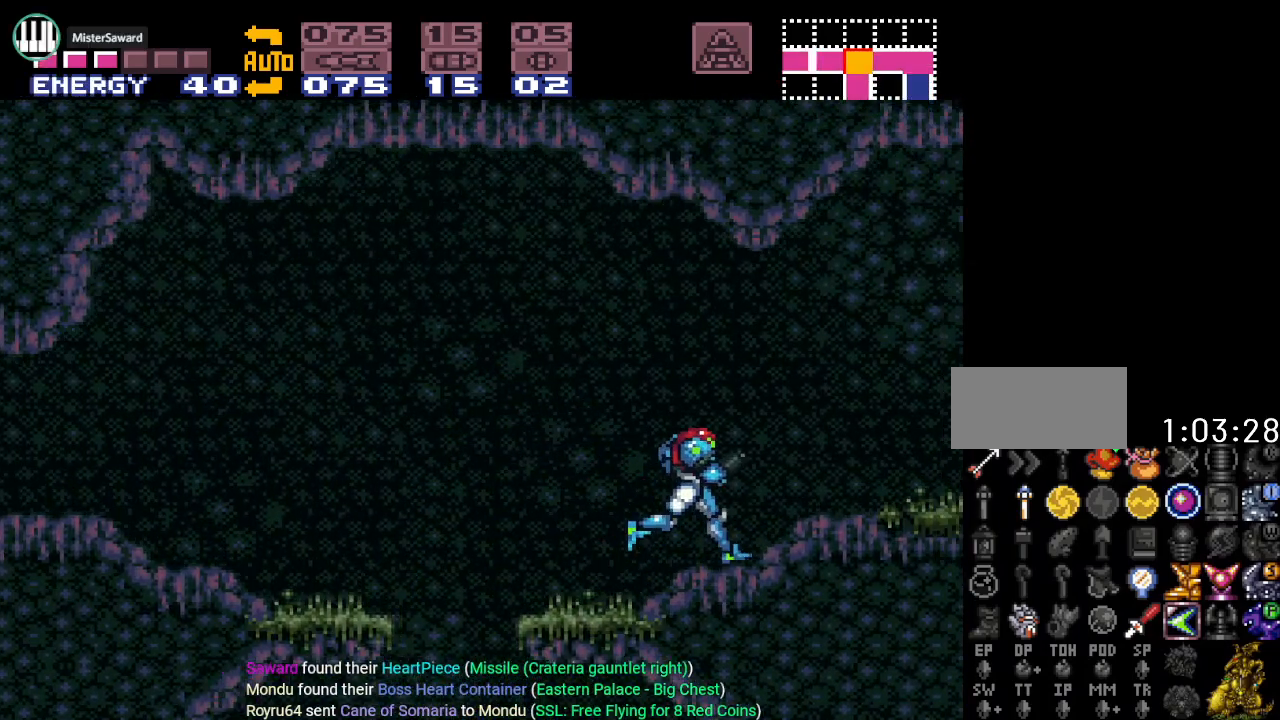
{"buttons": ["Y", "DPAD_RIGHT"], "events": []}
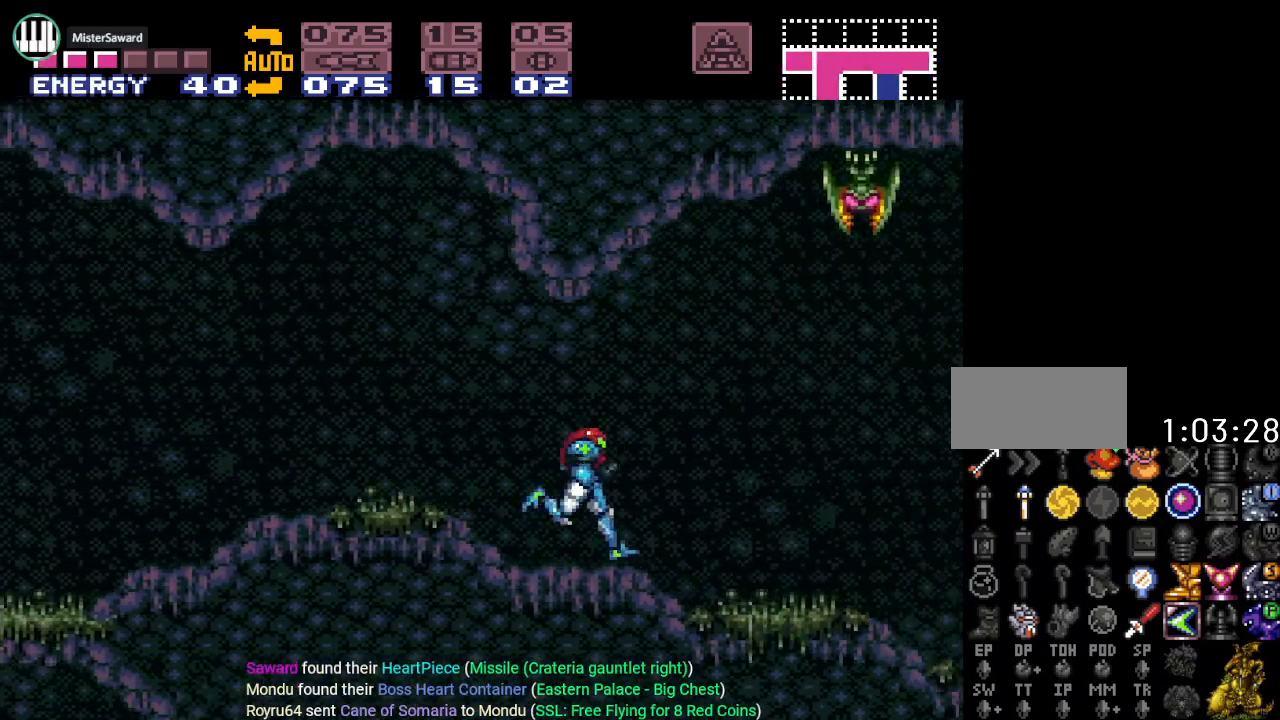
{"buttons": ["Y", "DPAD_DOWN"], "events": [[400, "DPAD_RIGHT", "up"], [500, "DPAD_DOWN", "down"]]}
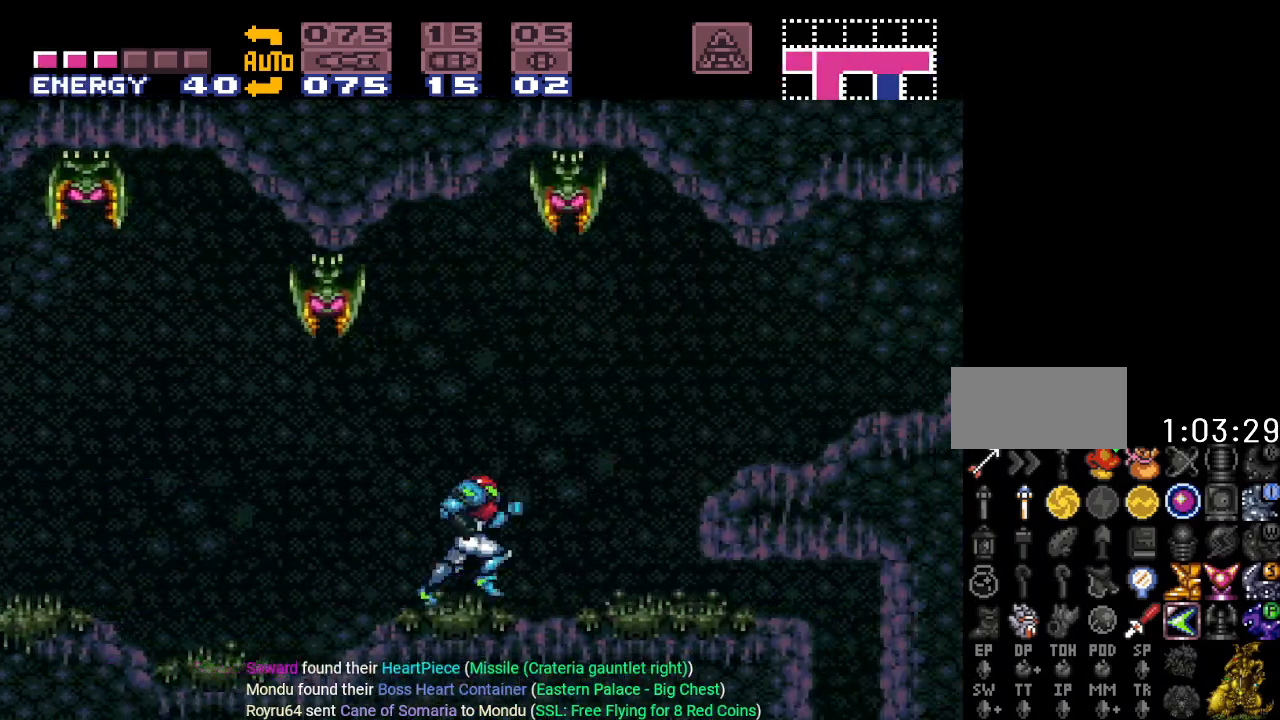
{"buttons": ["Y", "DPAD_RIGHT"], "events": [[50, "DPAD_DOWN", "up"], [150, "DPAD_DOWN", "down"], [267, "DPAD_DOWN", "up"], [334, "DPAD_RIGHT", "down"]]}
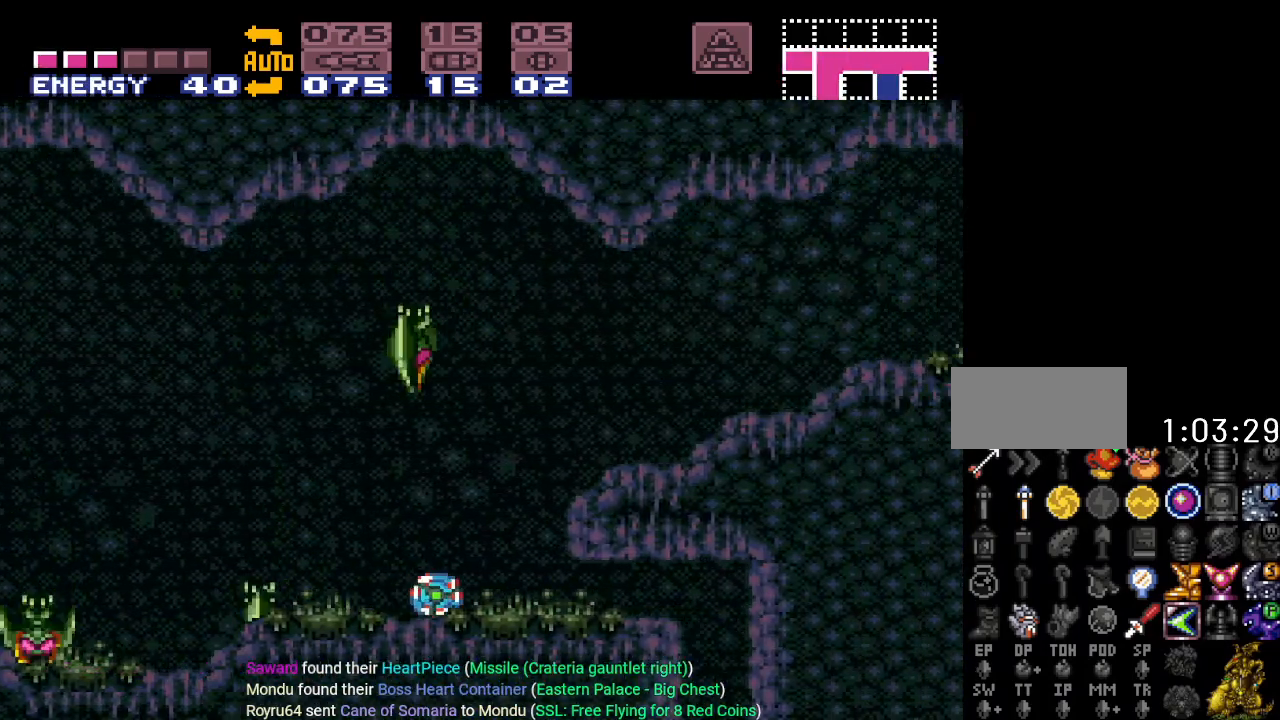
{"buttons": ["Y"], "events": [[500, "DPAD_RIGHT", "up"]]}